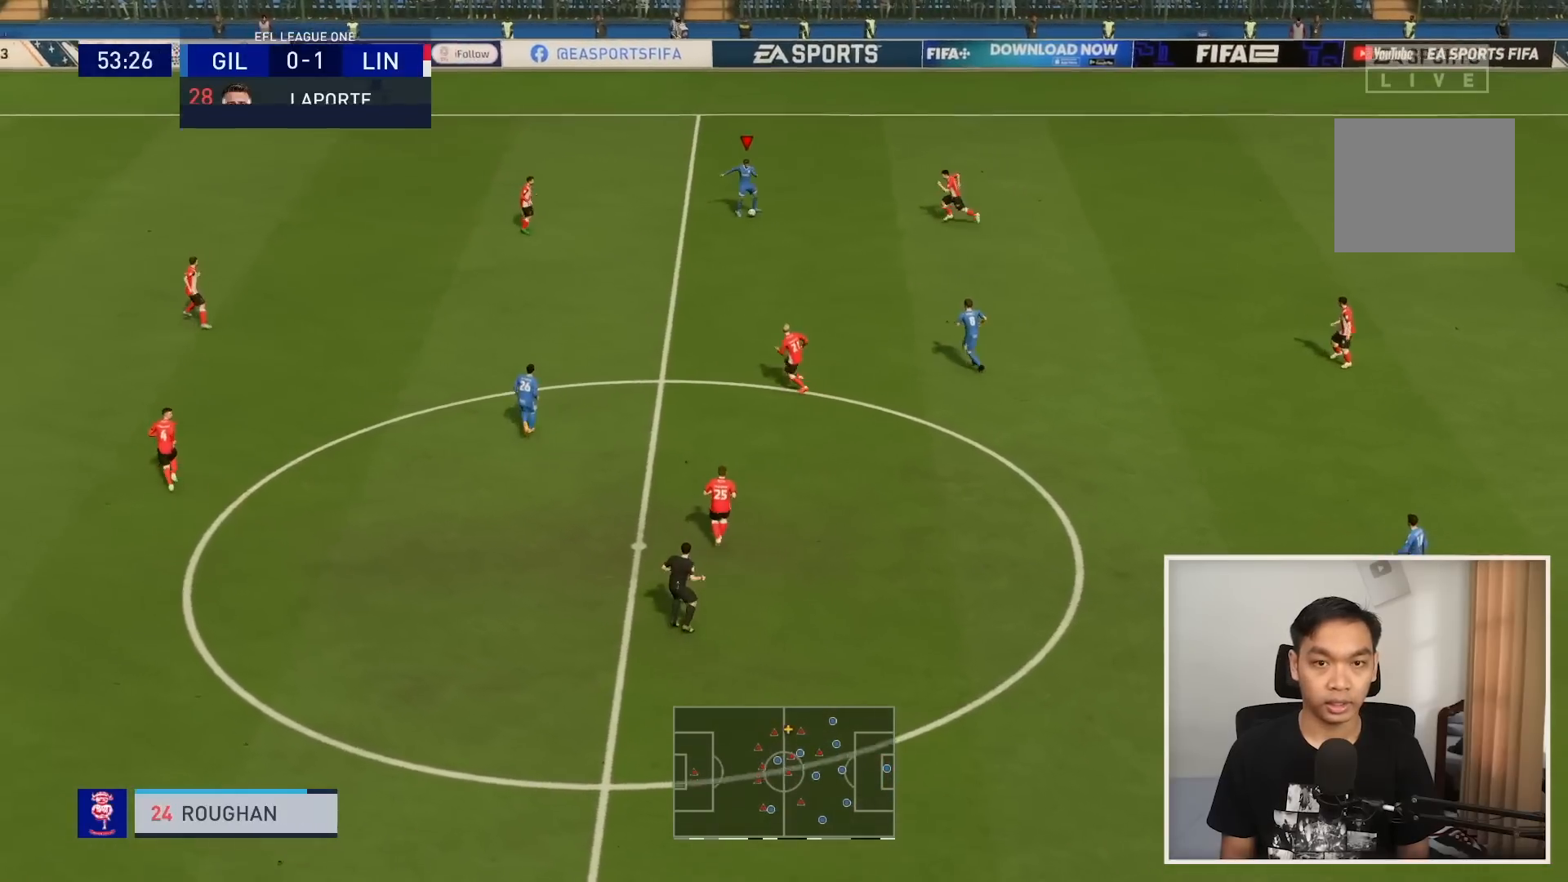
Gameplay with a controller (PlayStation layout); each line is a JSON object with the inputs held at the frame after it. "events" lists button and stick changes between this image and that frame as [ms after this image, input, new state], when the widget could be followed in between. Not read: L3 R3.
{"buttons": [], "left_stick": "down-left", "right_stick": "center", "events": [[201, "CROSS", "down"], [201, "L1", "down"], [301, "CROSS", "up"], [367, "L1", "up"]]}
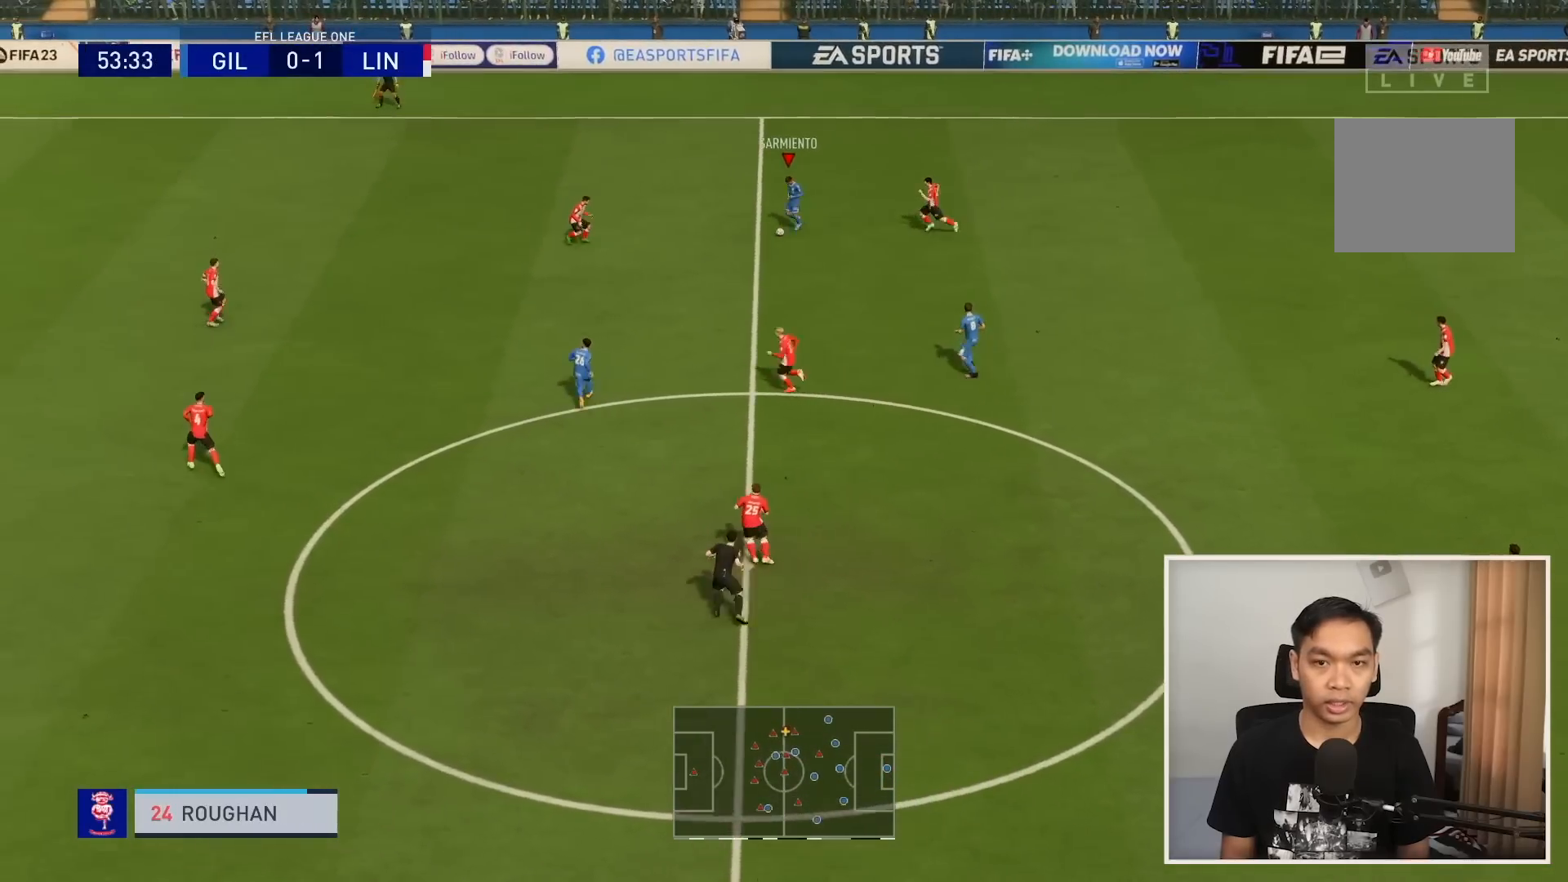
{"buttons": [], "left_stick": "left", "right_stick": "center", "events": [[400, "left_stick", "left"]]}
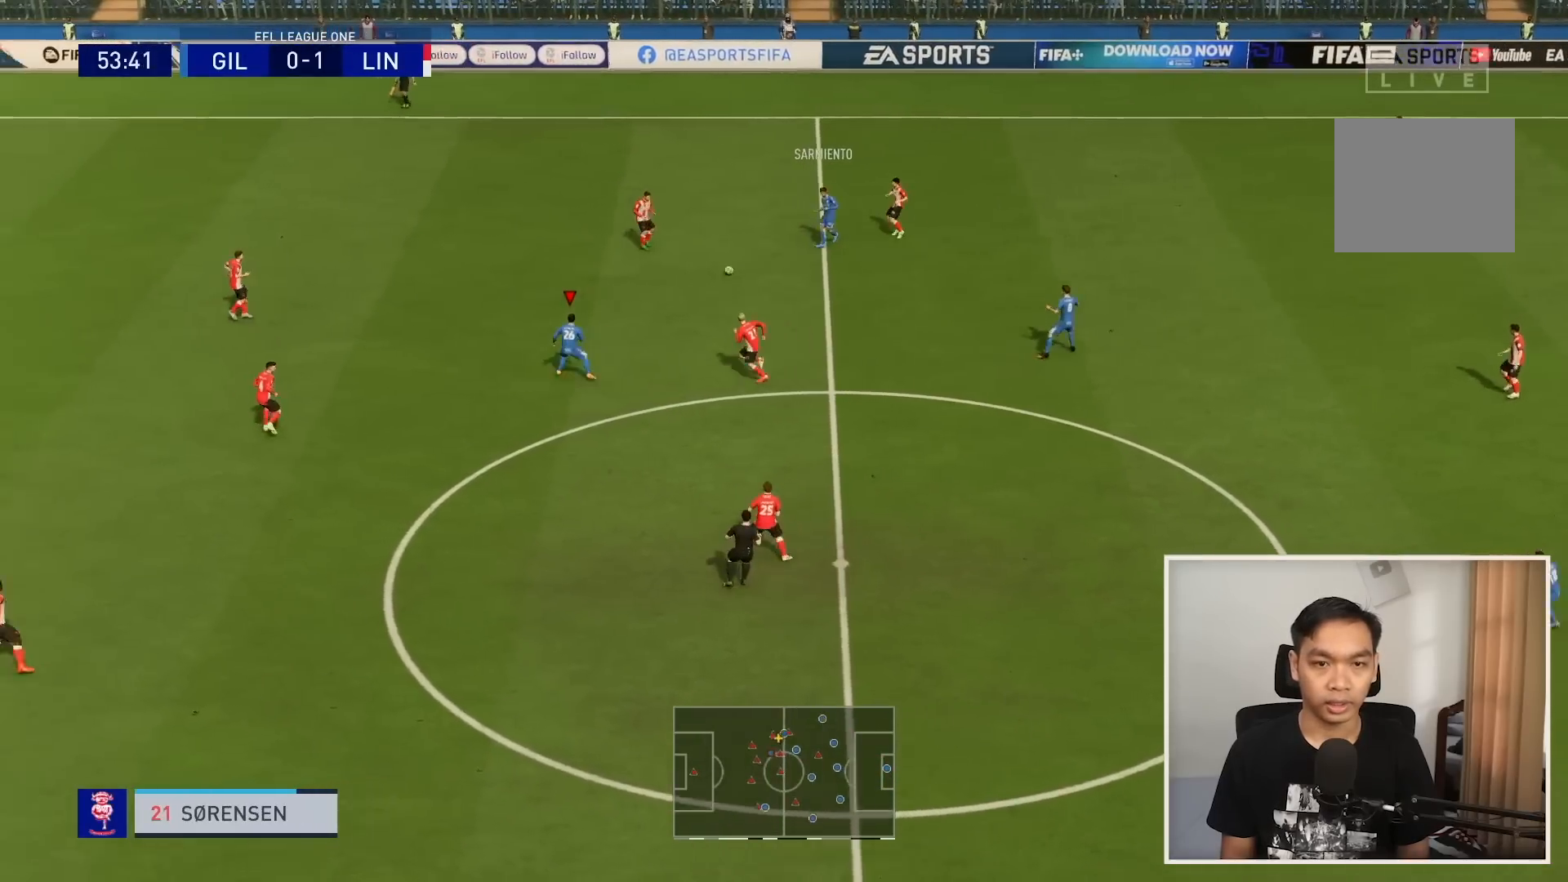
{"buttons": [], "left_stick": "left", "right_stick": "center", "events": [[34, "R1", "down"], [401, "R1", "up"]]}
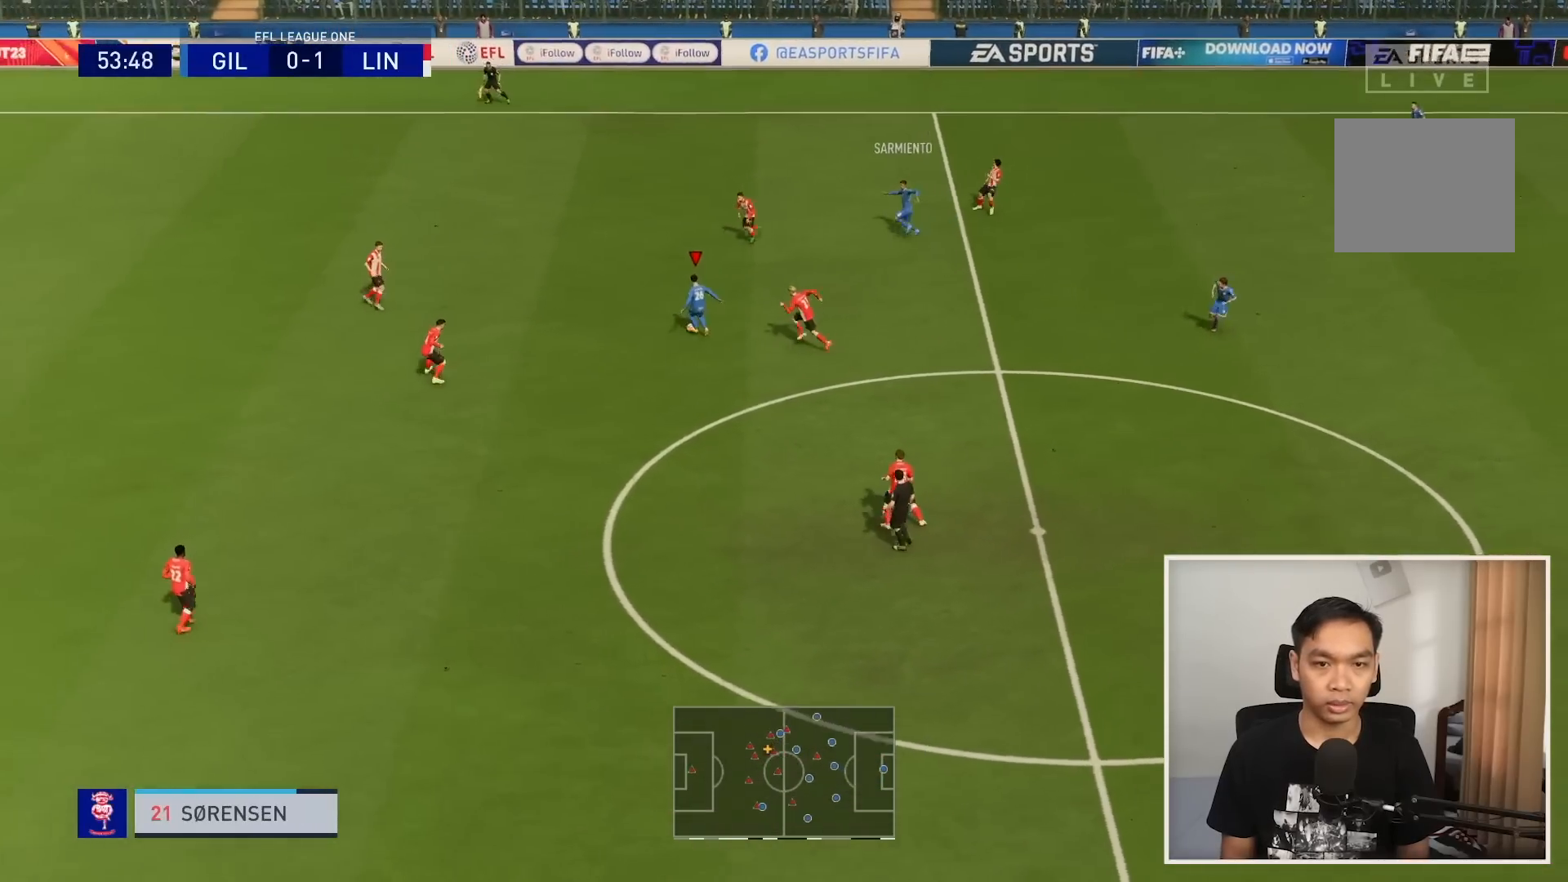
{"buttons": ["L1"], "left_stick": "up-left", "right_stick": "center", "events": [[334, "SQUARE", "down"], [367, "L1", "down"], [367, "left_stick", "up-left"], [400, "CROSS", "down"], [467, "SQUARE", "up"], [500, "CROSS", "up"]]}
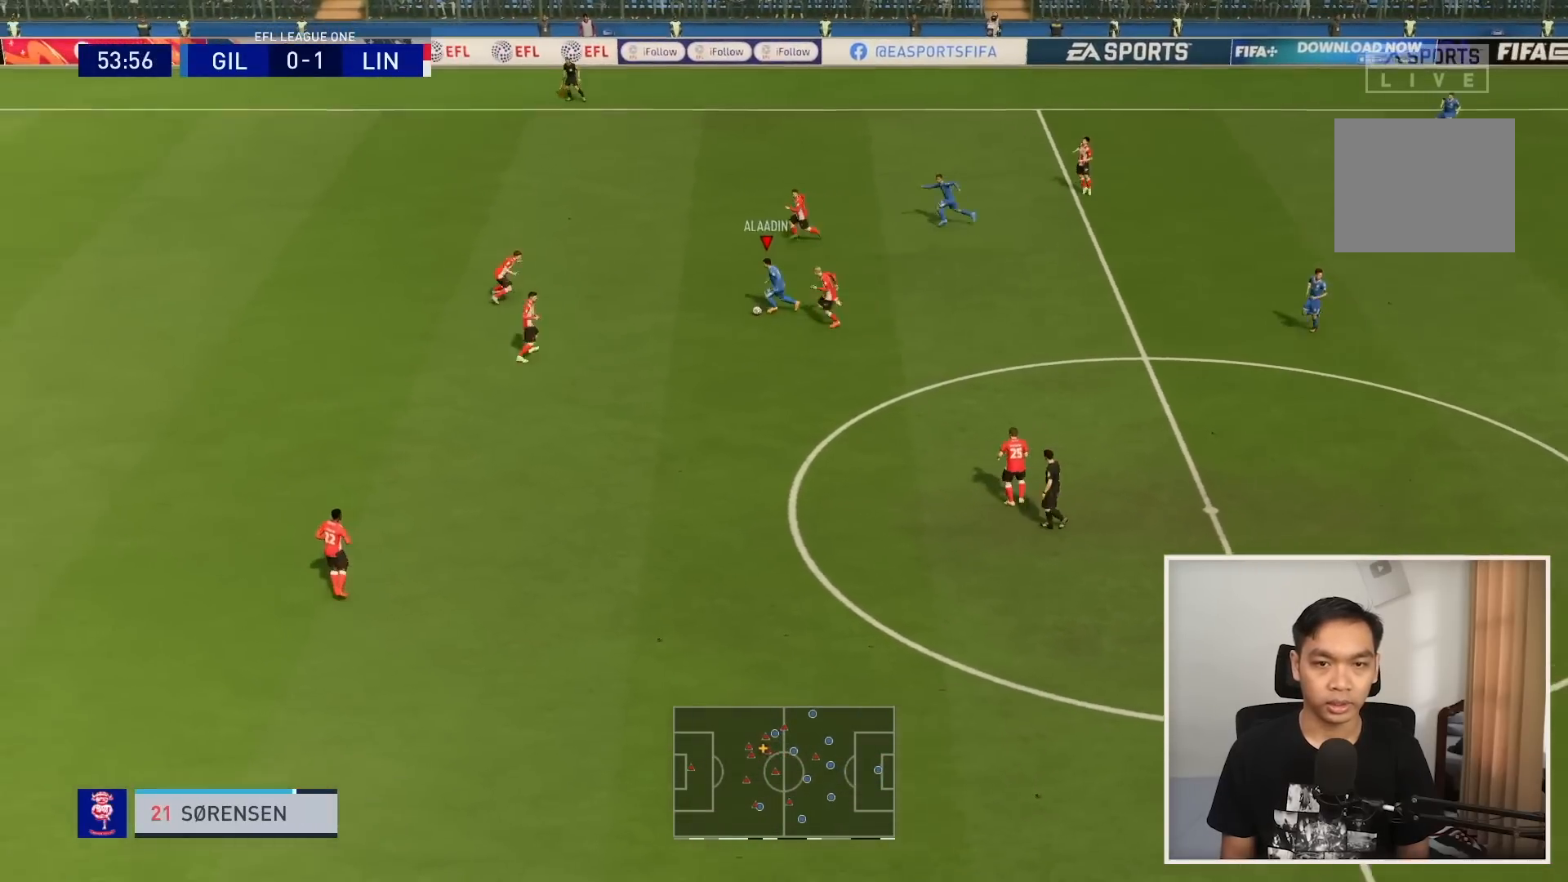
{"buttons": [], "left_stick": "up-left", "right_stick": "center", "events": [[34, "L1", "up"]]}
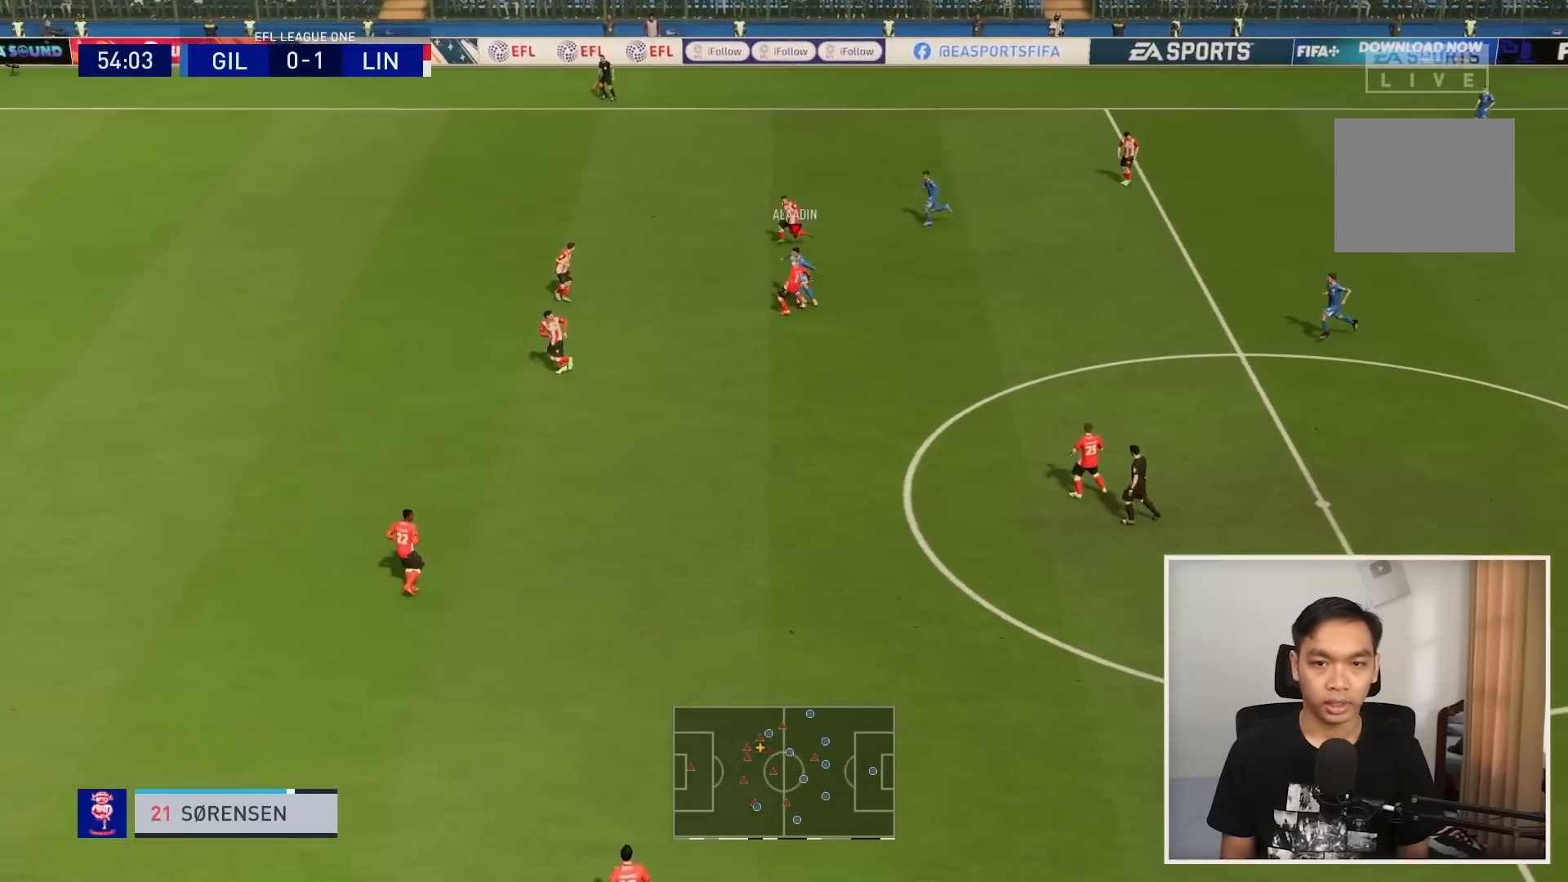
{"buttons": [], "left_stick": "up", "right_stick": "up-right", "events": [[133, "left_stick", "up"], [233, "right_stick", "up-right"]]}
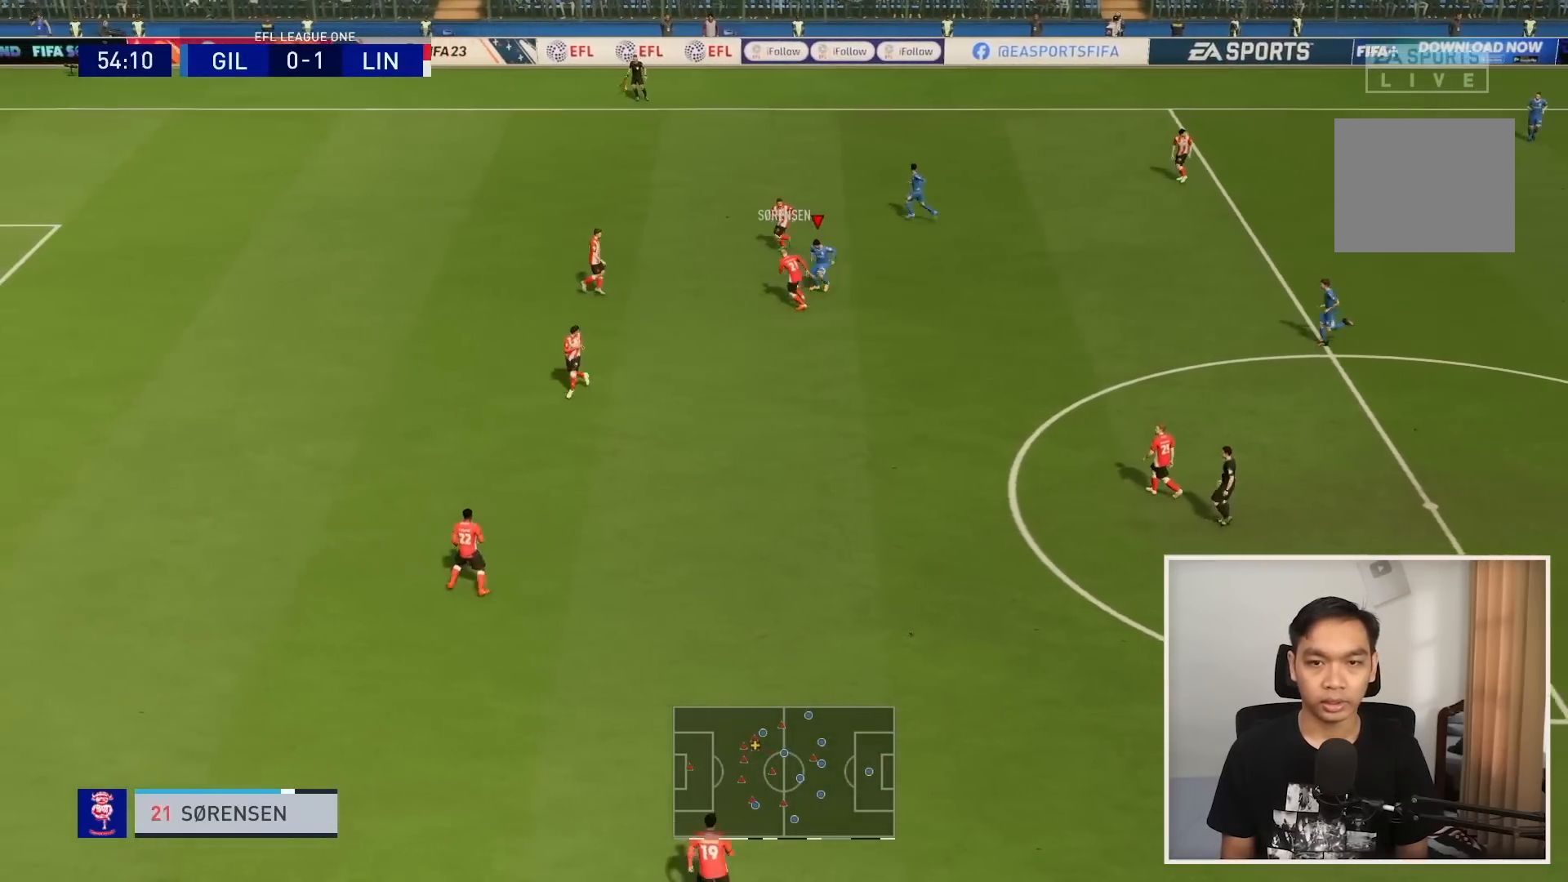
{"buttons": [], "left_stick": "up", "right_stick": "up-right", "events": []}
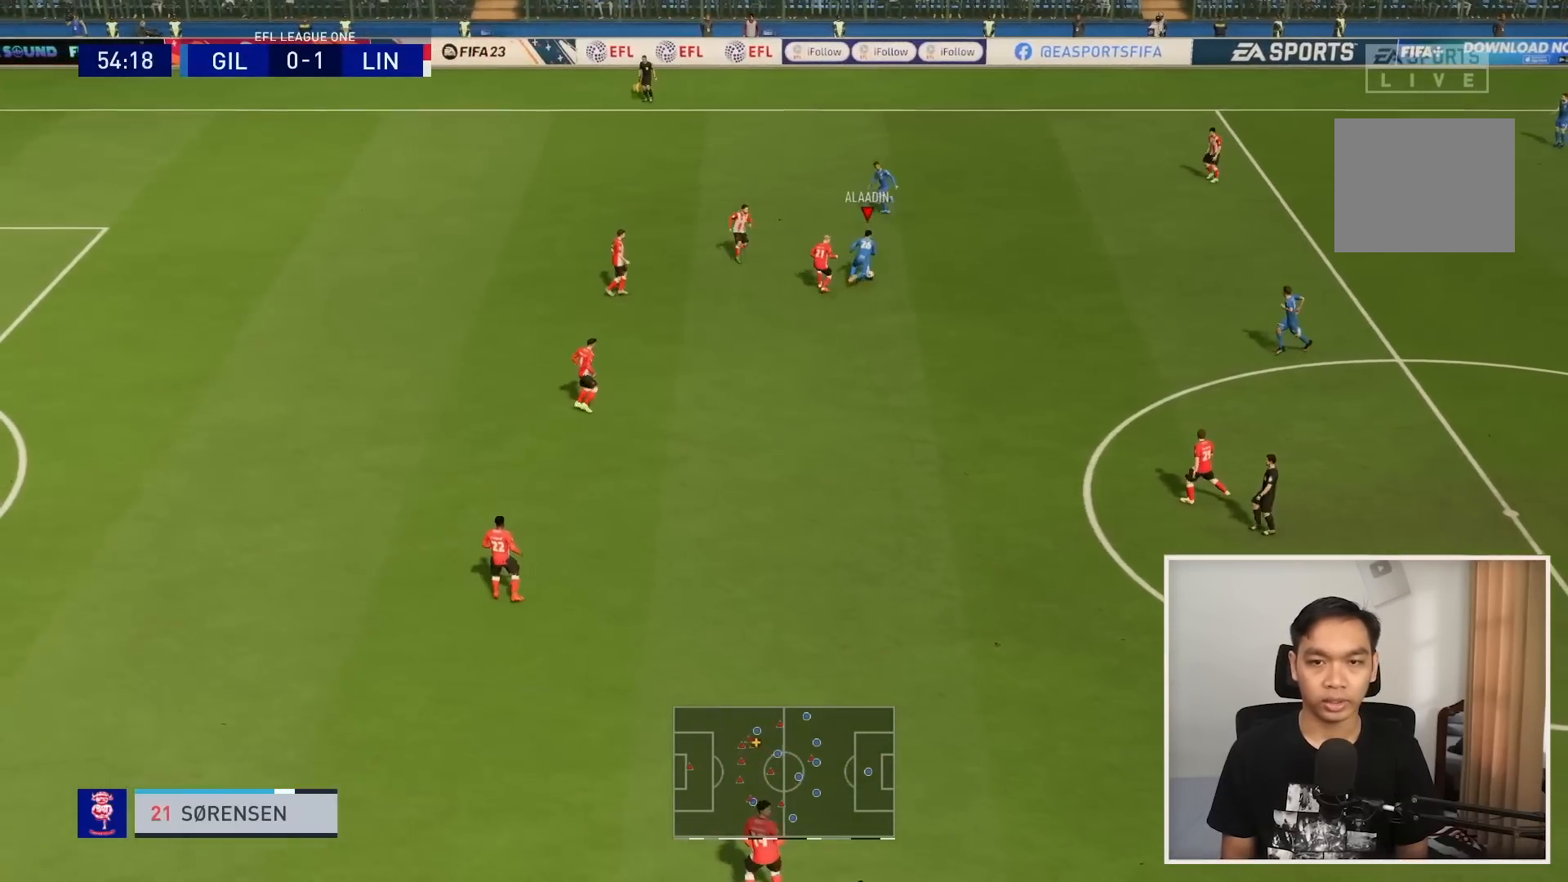
{"buttons": ["R1"], "left_stick": "up-left", "right_stick": "center", "events": [[66, "right_stick", "center"], [233, "TRIANGLE", "down"], [300, "left_stick", "up-left"], [367, "TRIANGLE", "up"], [467, "R1", "down"]]}
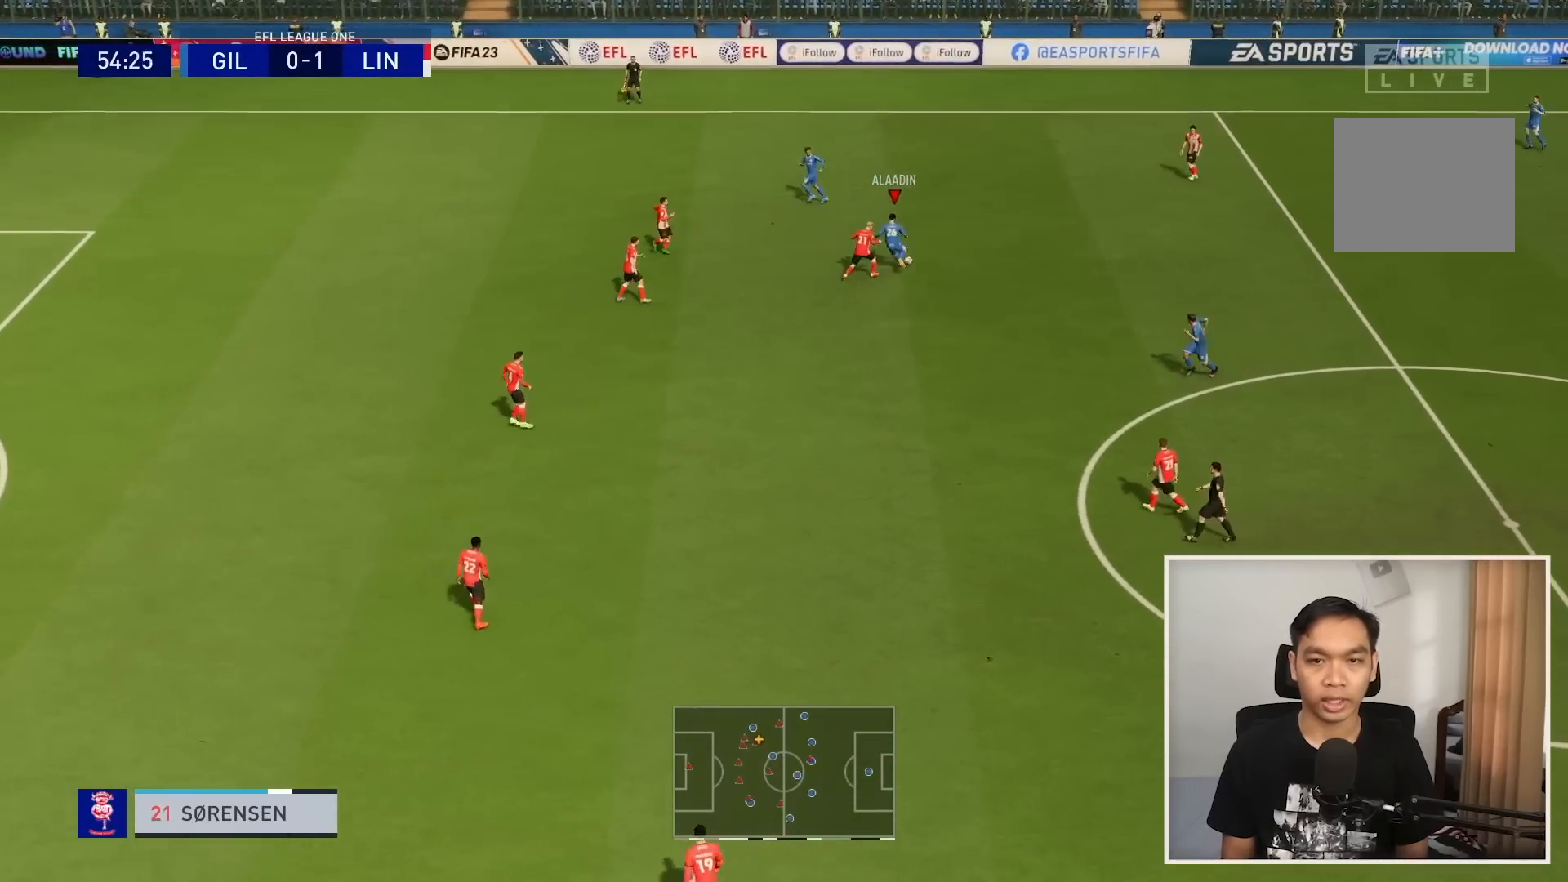
{"buttons": ["R1"], "left_stick": "up-left", "right_stick": "center", "events": []}
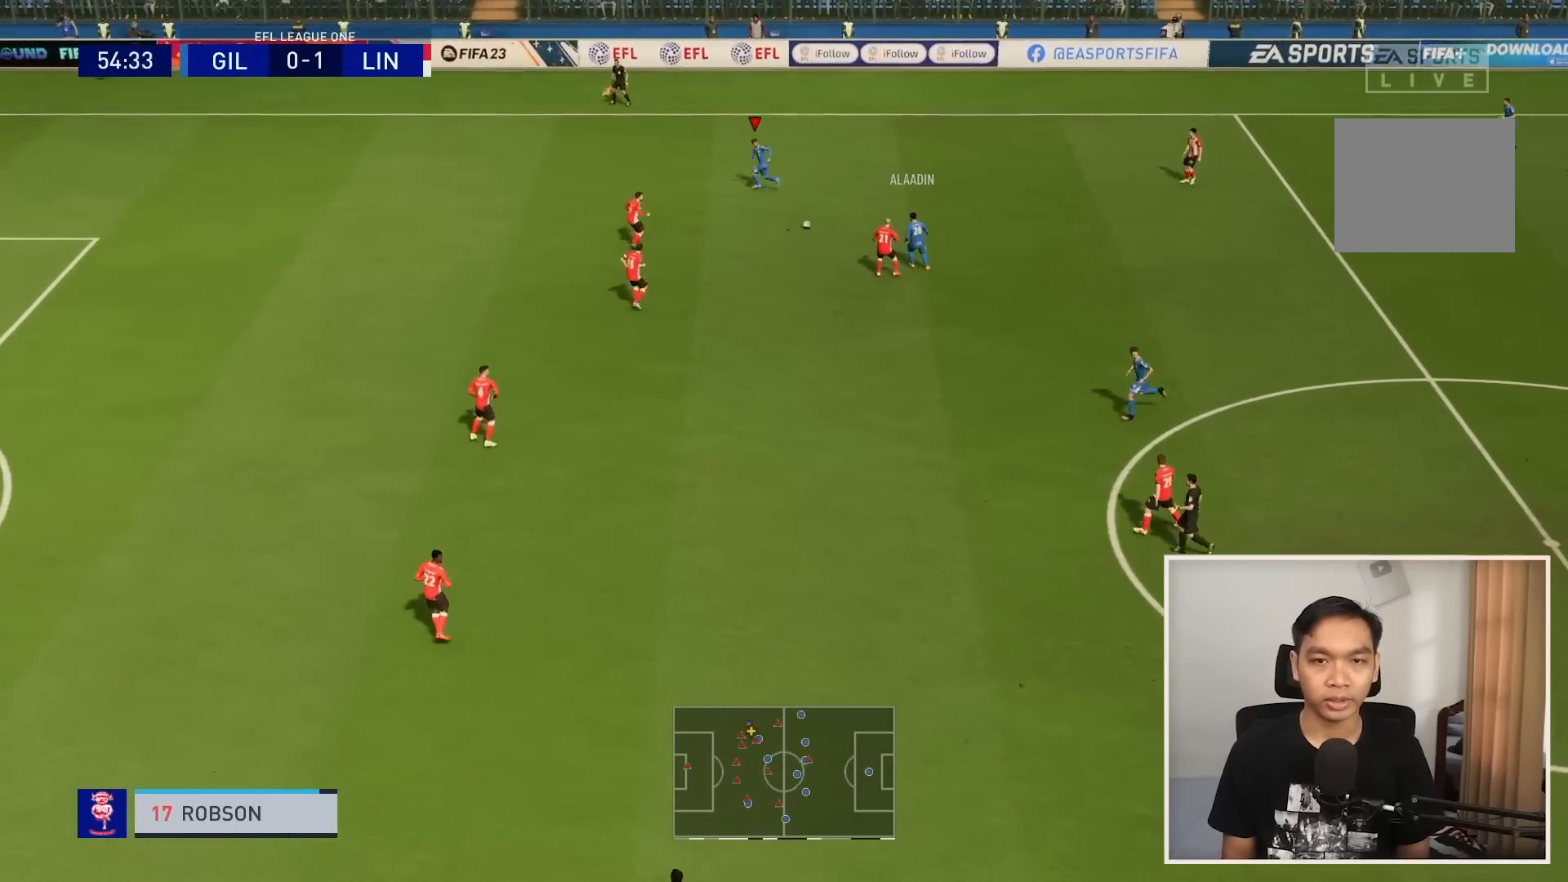
{"buttons": ["R1"], "left_stick": "left", "right_stick": "center", "events": [[233, "left_stick", "left"]]}
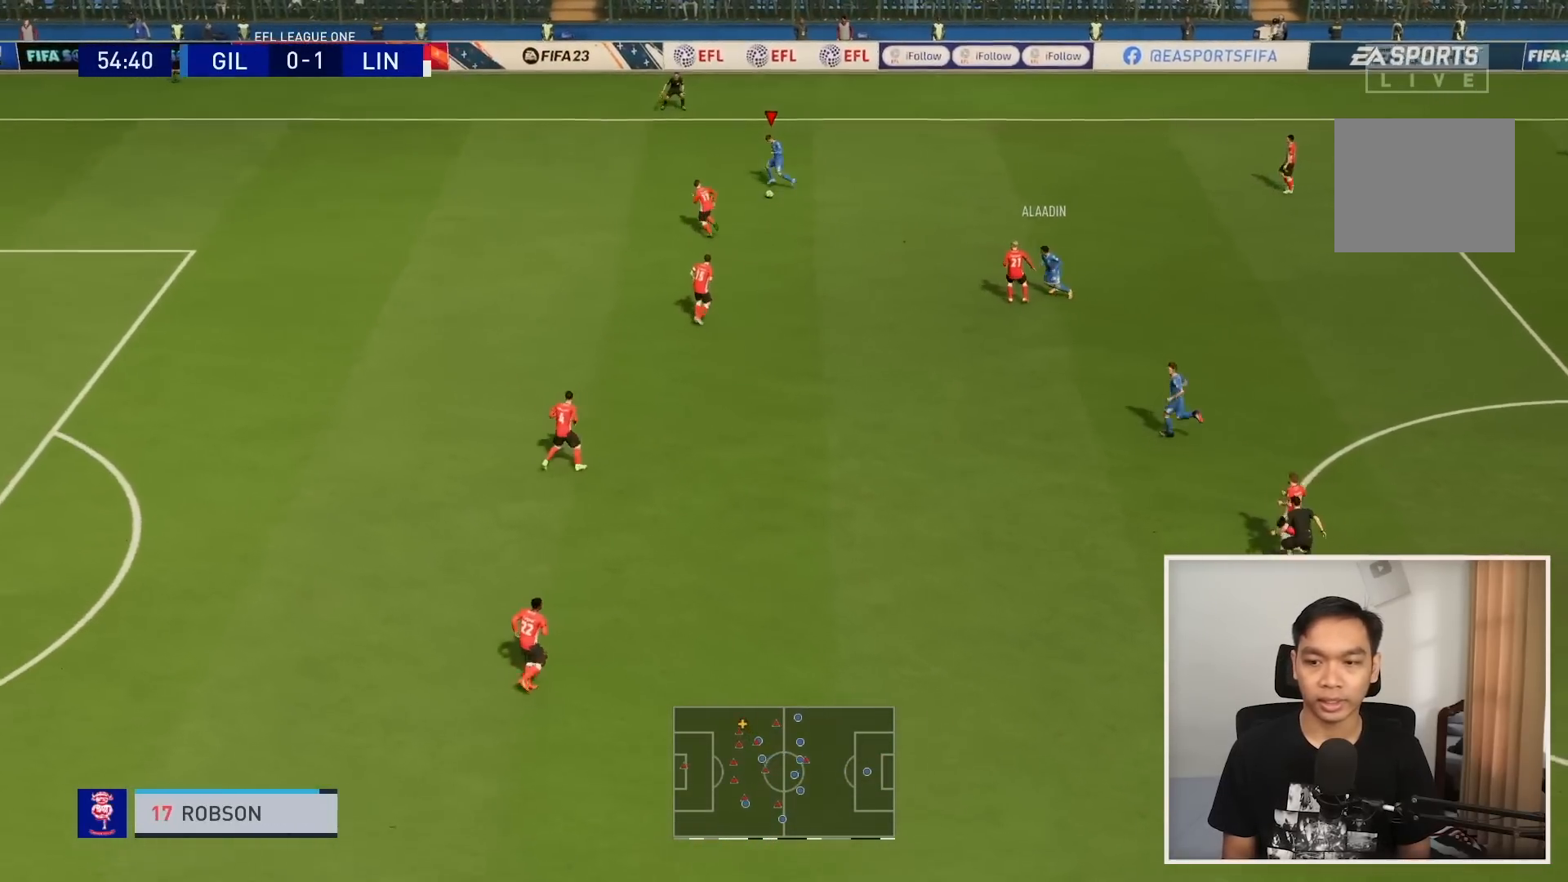
{"buttons": ["R1"], "left_stick": "left", "right_stick": "center", "events": []}
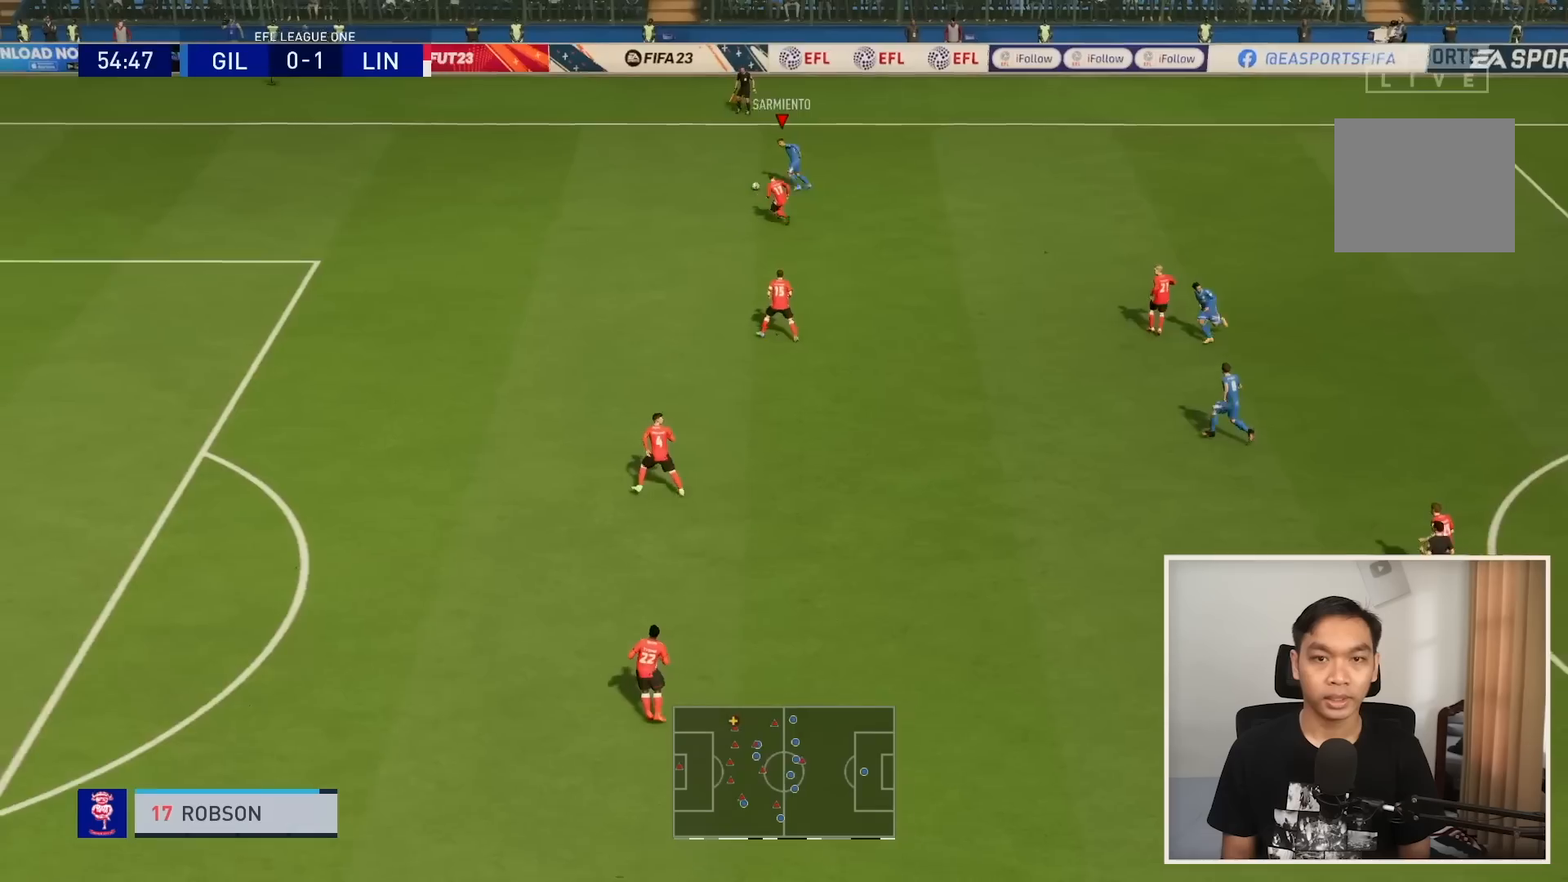
{"buttons": ["R1"], "left_stick": "left", "right_stick": "center", "events": [[300, "R1", "up"], [333, "R1", "down"], [467, "R1", "up"], [500, "R1", "down"]]}
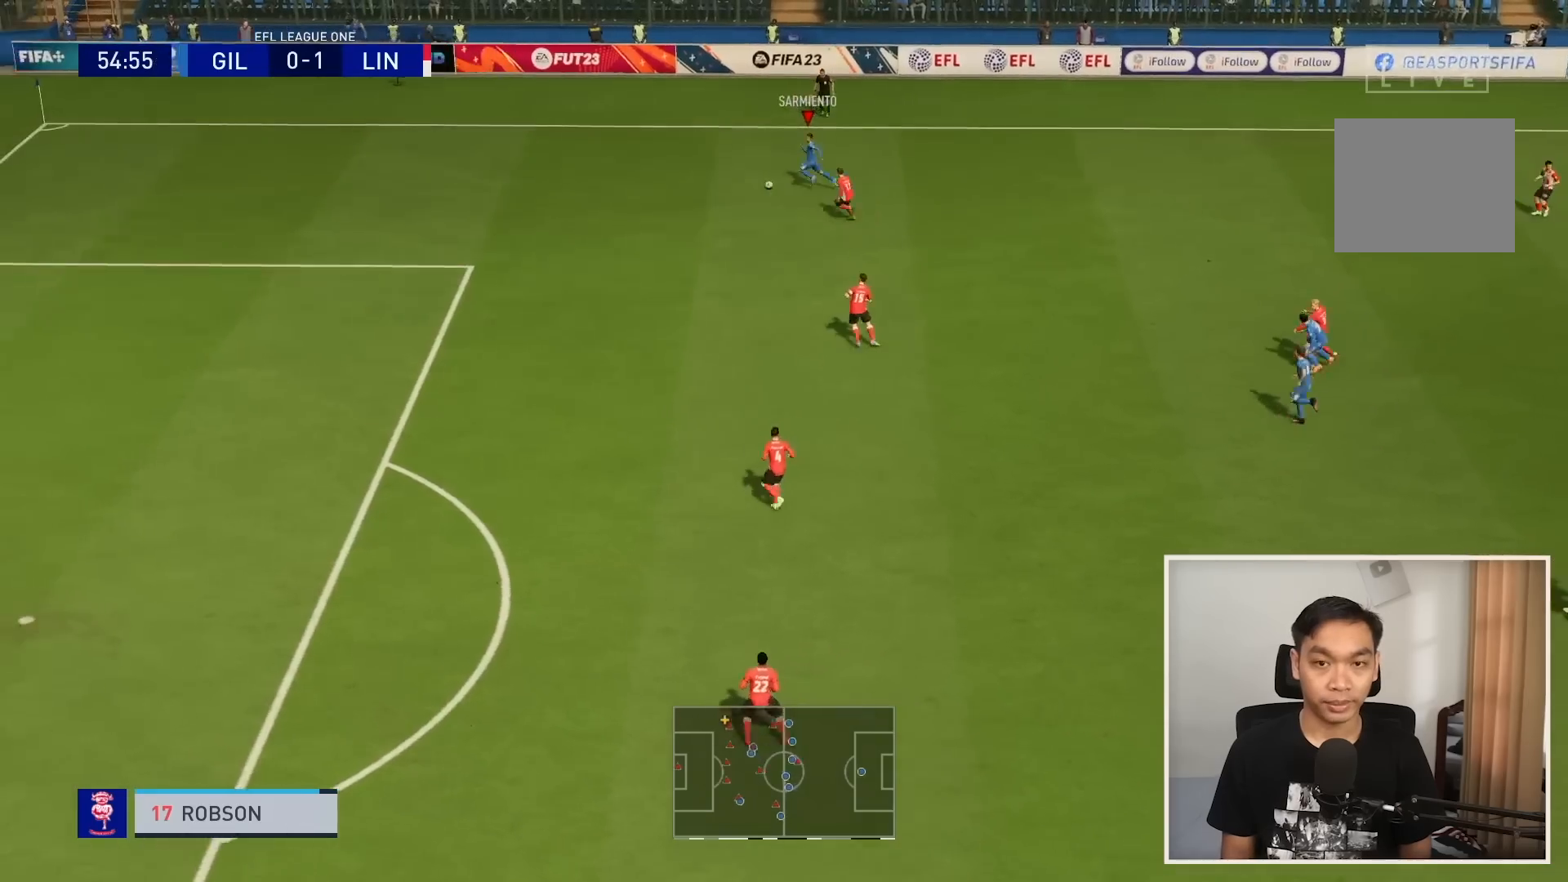
{"buttons": ["R1"], "left_stick": "down-left", "right_stick": "center", "events": [[200, "left_stick", "down-left"]]}
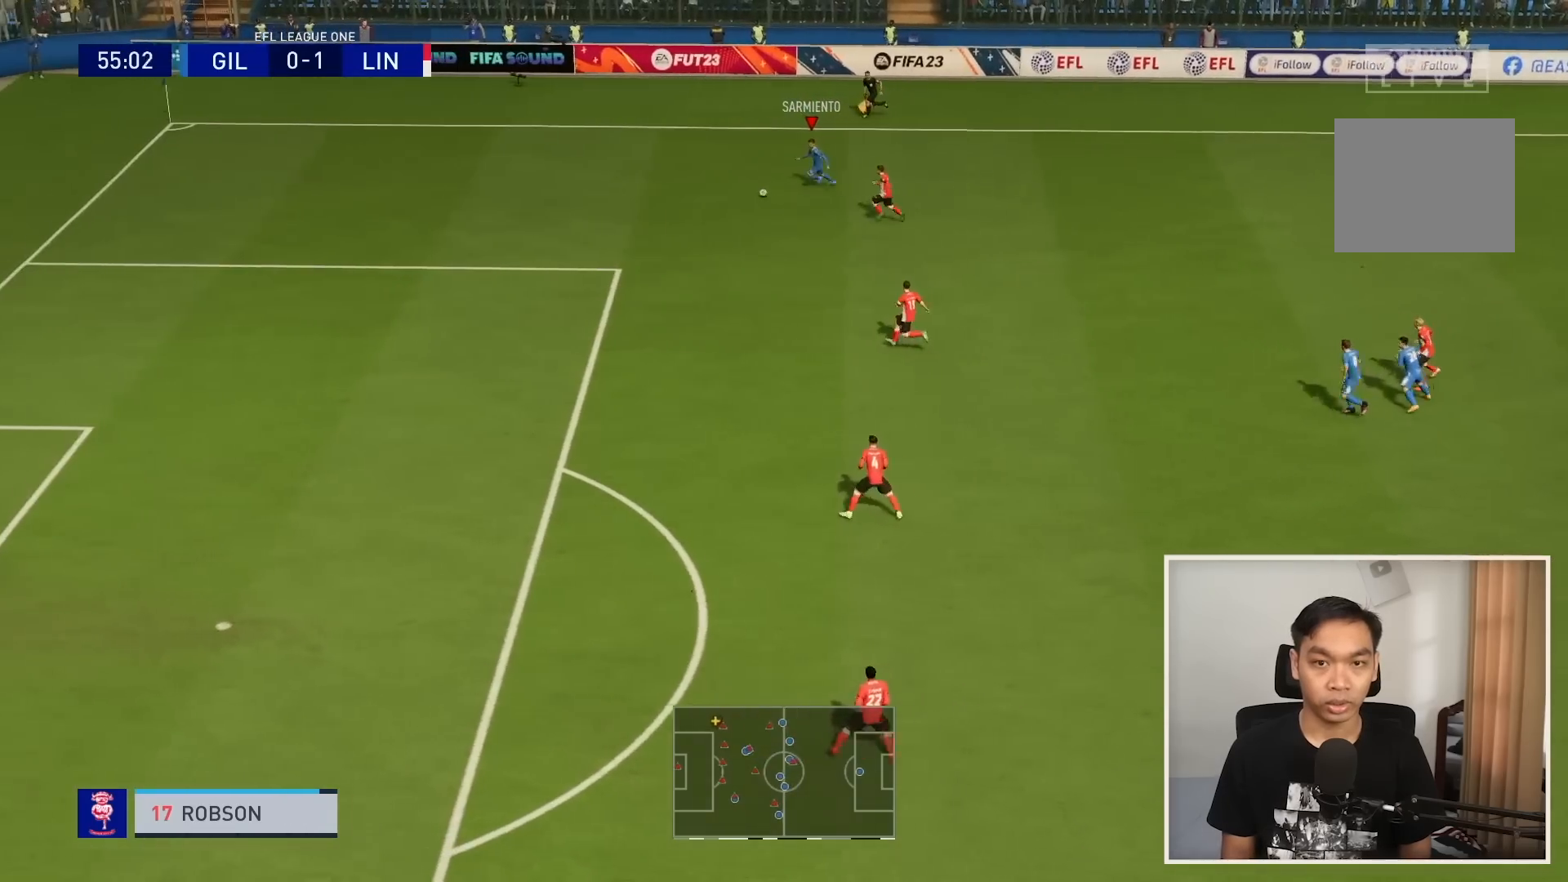
{"buttons": ["R1"], "left_stick": "down-left", "right_stick": "center", "events": []}
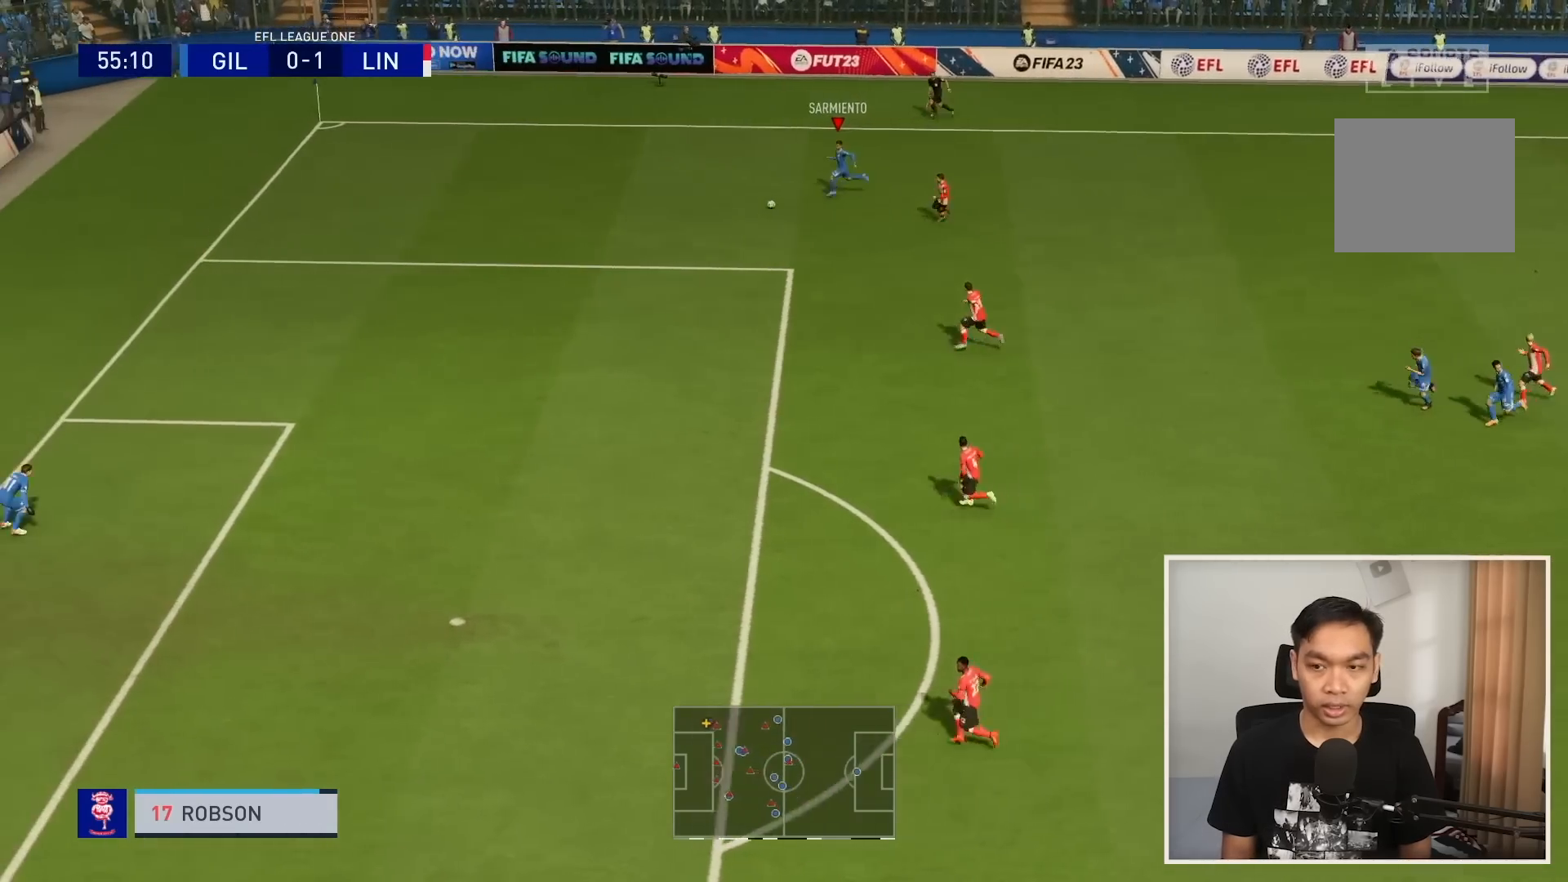
{"buttons": ["R1"], "left_stick": "down-left", "right_stick": "center", "events": []}
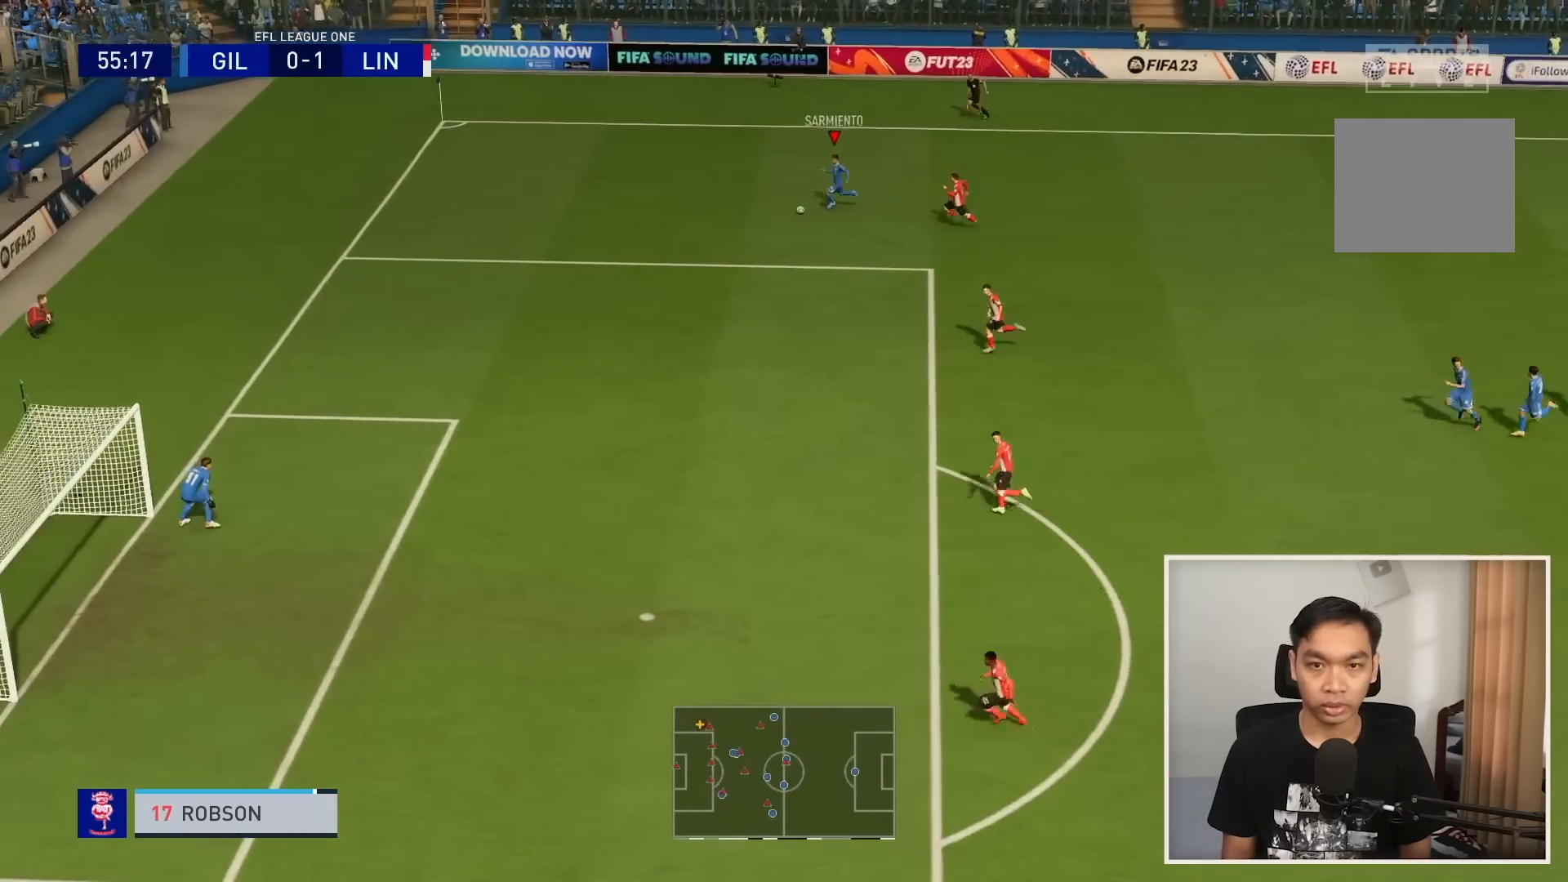
{"buttons": ["R1"], "left_stick": "down-left", "right_stick": "center", "events": []}
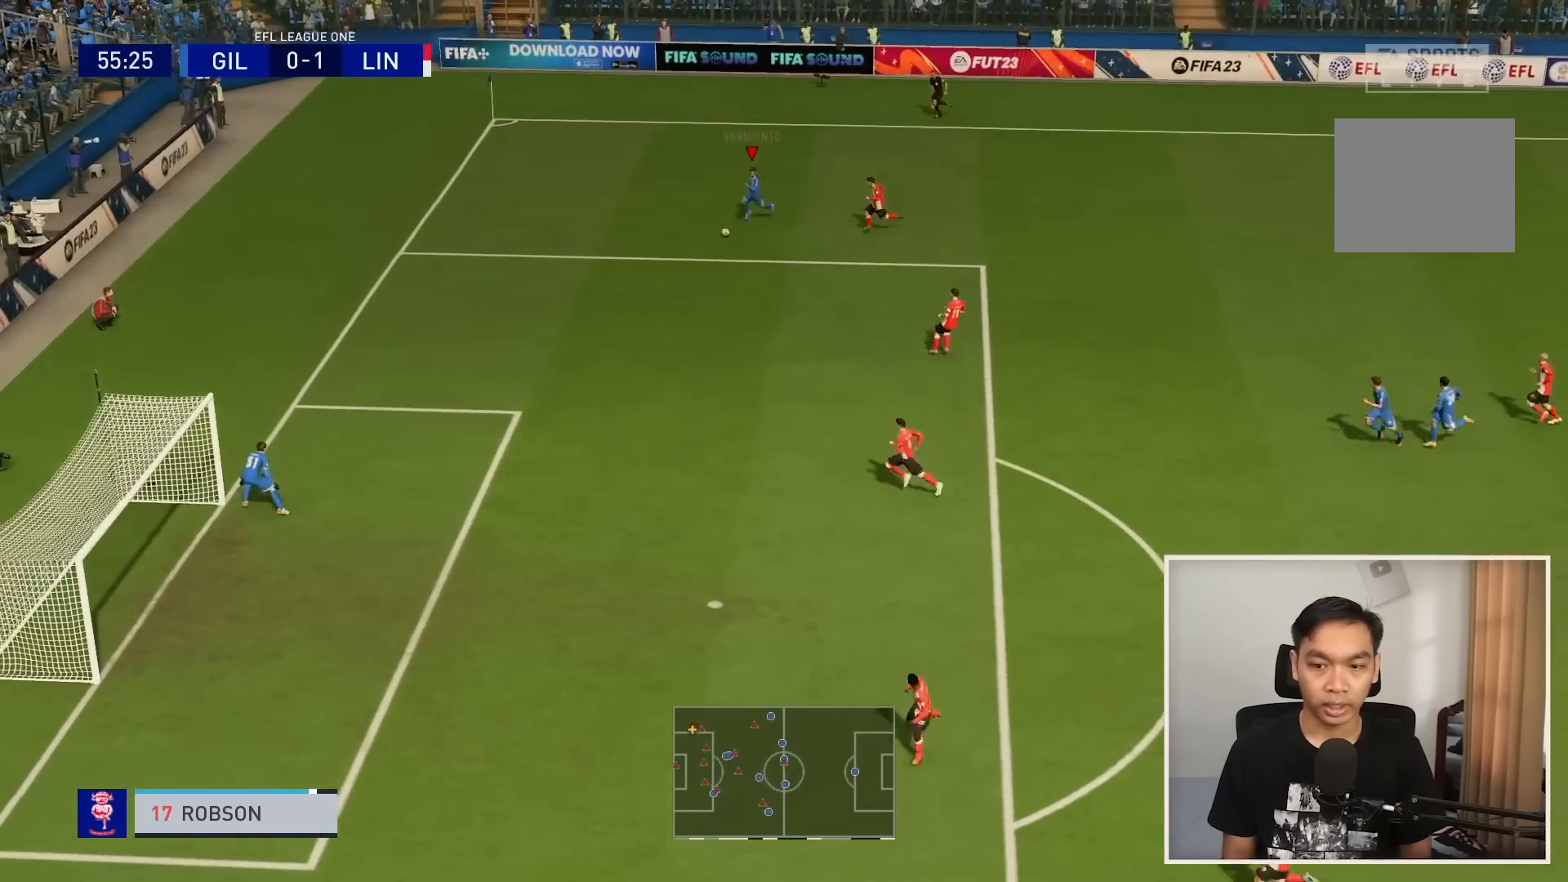
{"buttons": ["R1"], "left_stick": "down-left", "right_stick": "center", "events": []}
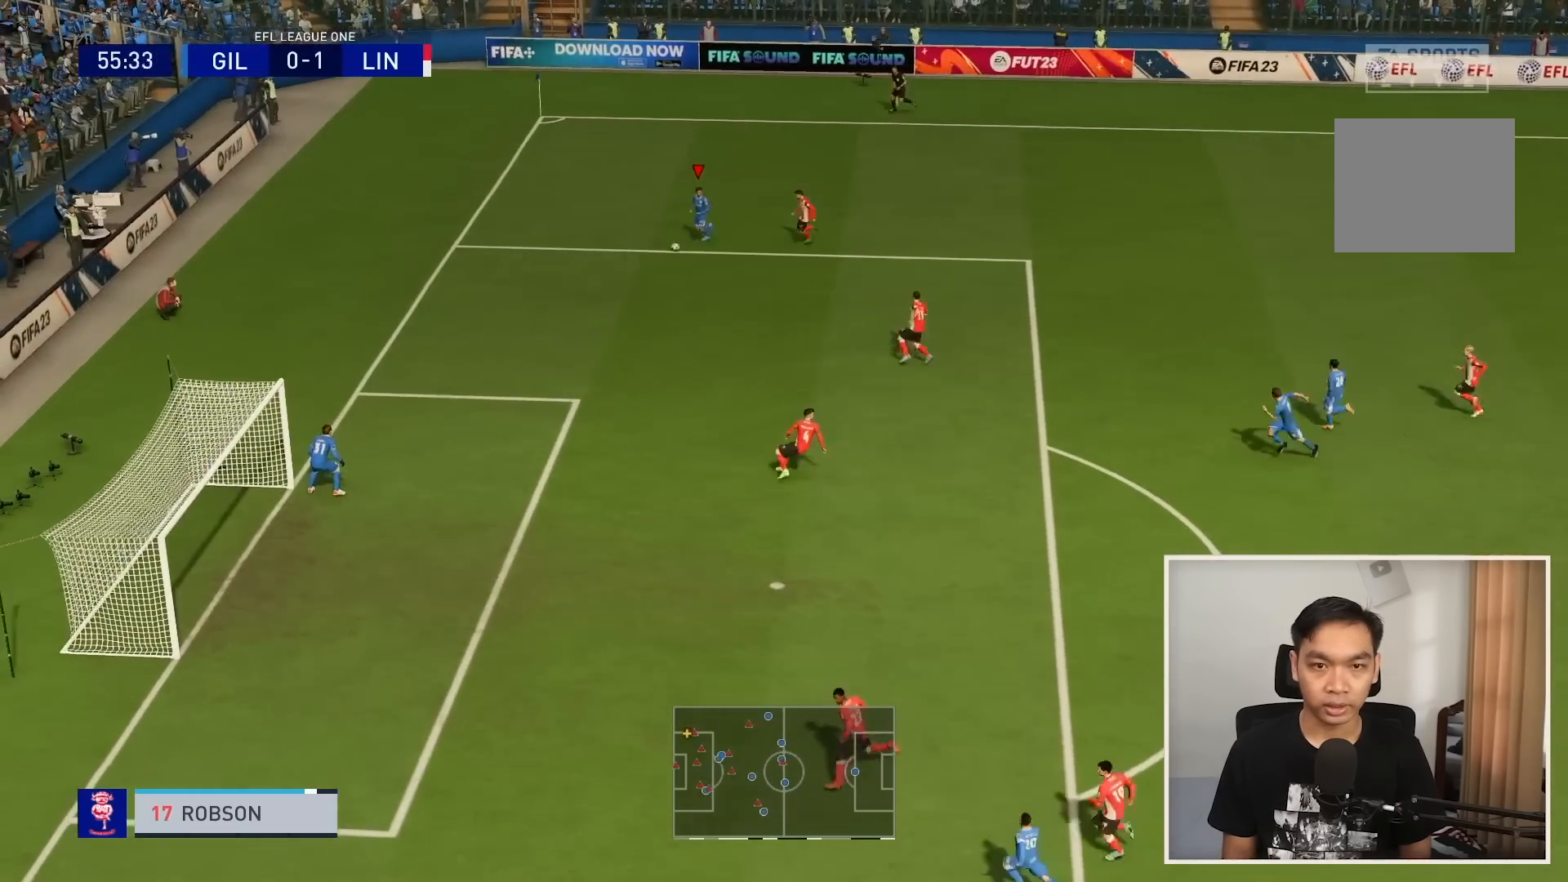
{"buttons": ["R1"], "left_stick": "down-left", "right_stick": "center", "events": []}
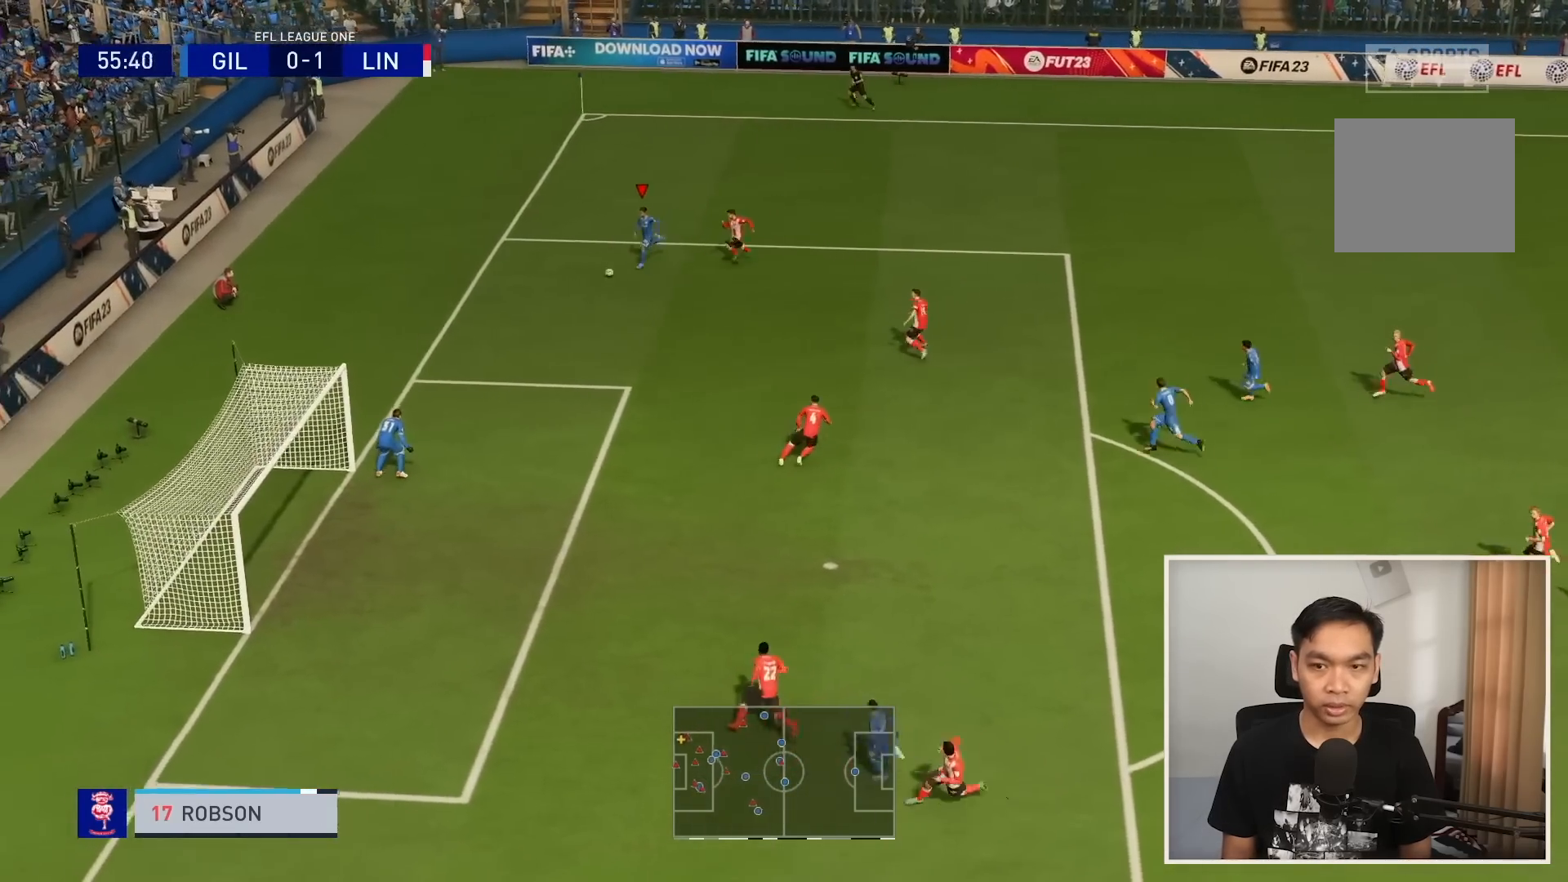
{"buttons": ["CROSS"], "left_stick": "down-right", "right_stick": "center", "events": [[134, "R1", "up"], [167, "left_stick", "down"], [367, "left_stick", "down-right"], [400, "CROSS", "down"]]}
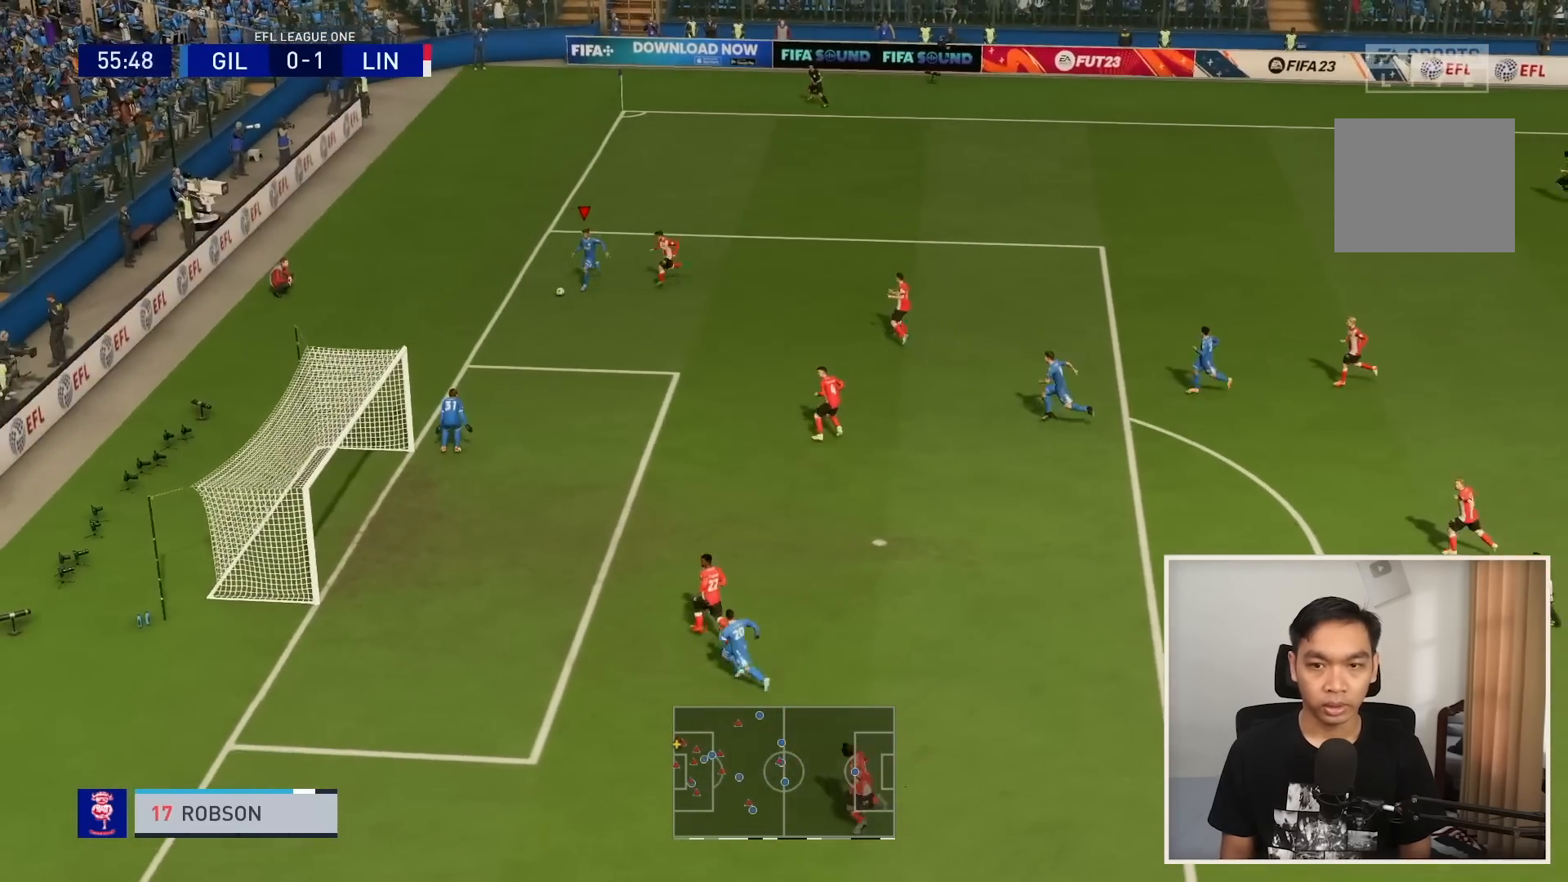
{"buttons": [], "left_stick": "down-right", "right_stick": "center", "events": [[133, "CROSS", "up"]]}
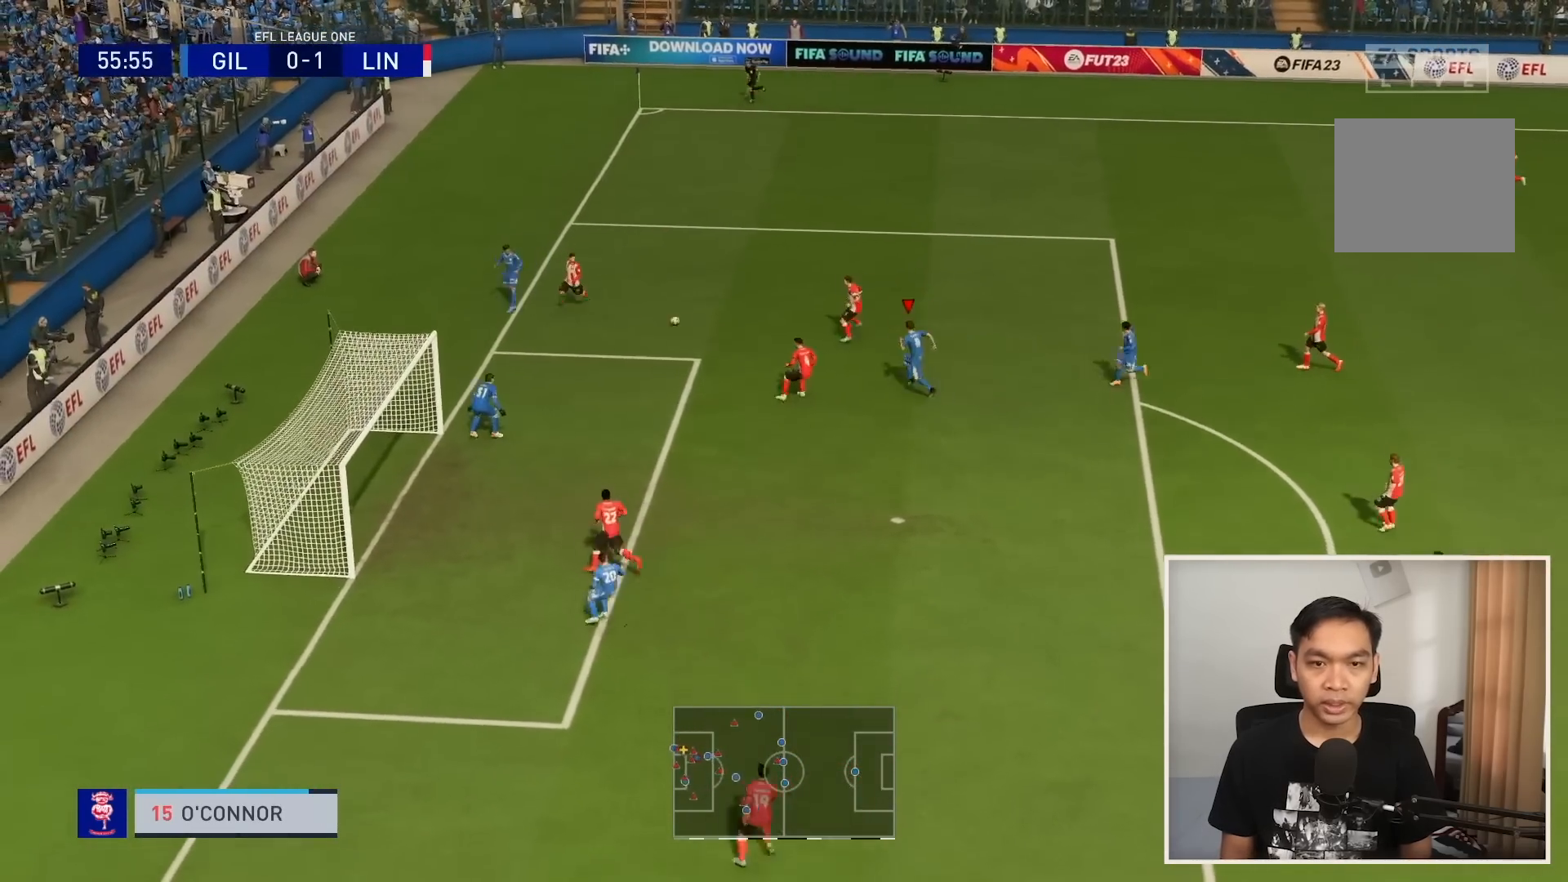
{"buttons": [], "left_stick": "down-left", "right_stick": "center", "events": [[134, "SQUARE", "down"], [167, "left_stick", "down"], [334, "SQUARE", "up"], [367, "left_stick", "down-left"]]}
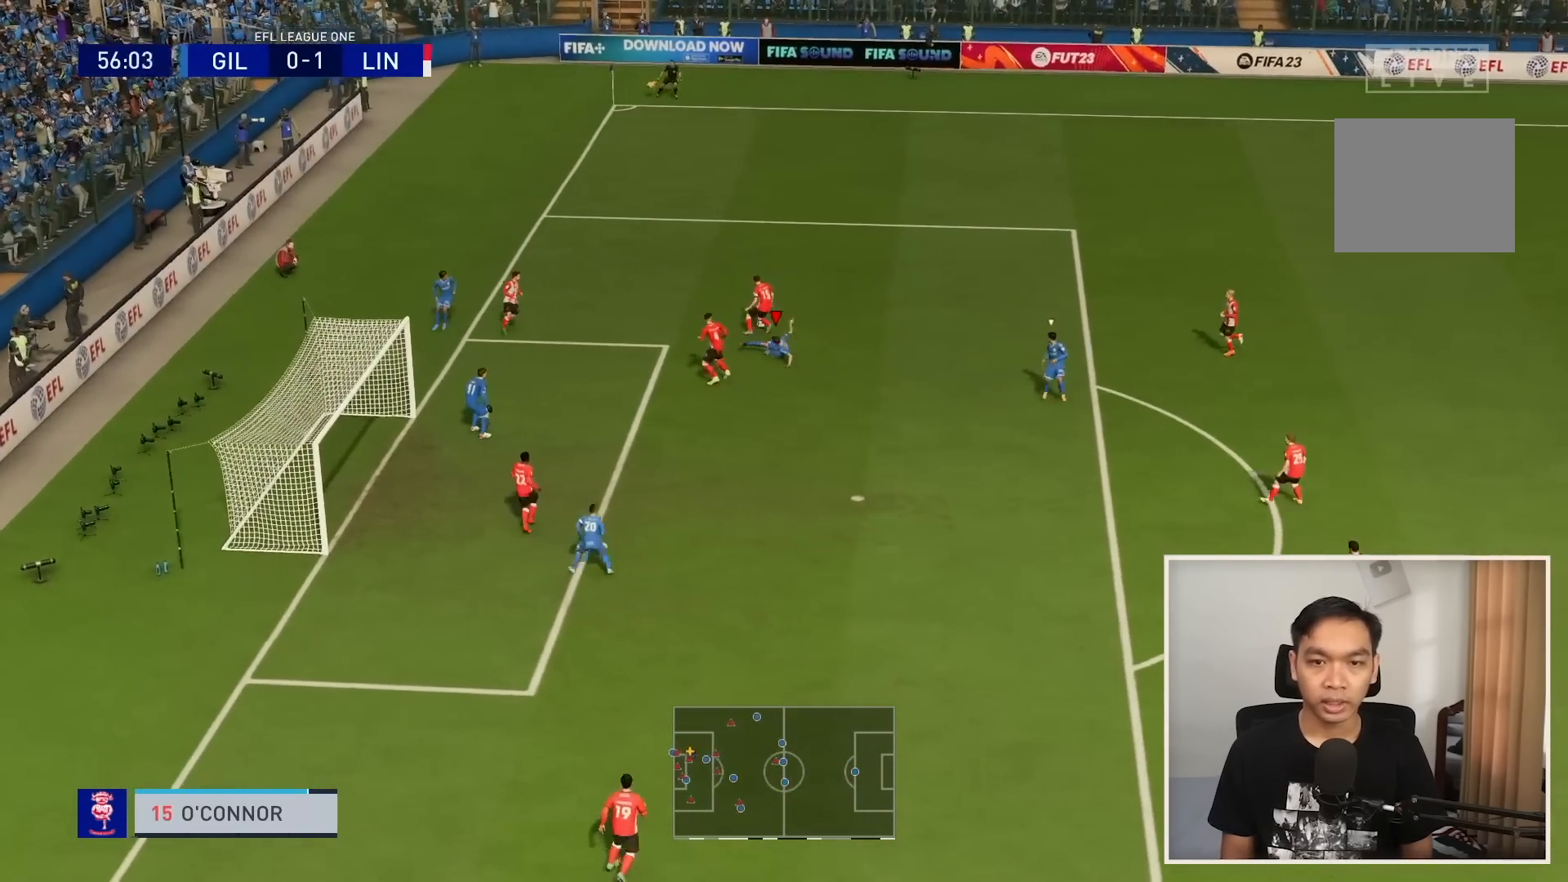
{"buttons": [], "left_stick": "down-right", "right_stick": "center", "events": [[367, "left_stick", "down"], [500, "left_stick", "down-right"]]}
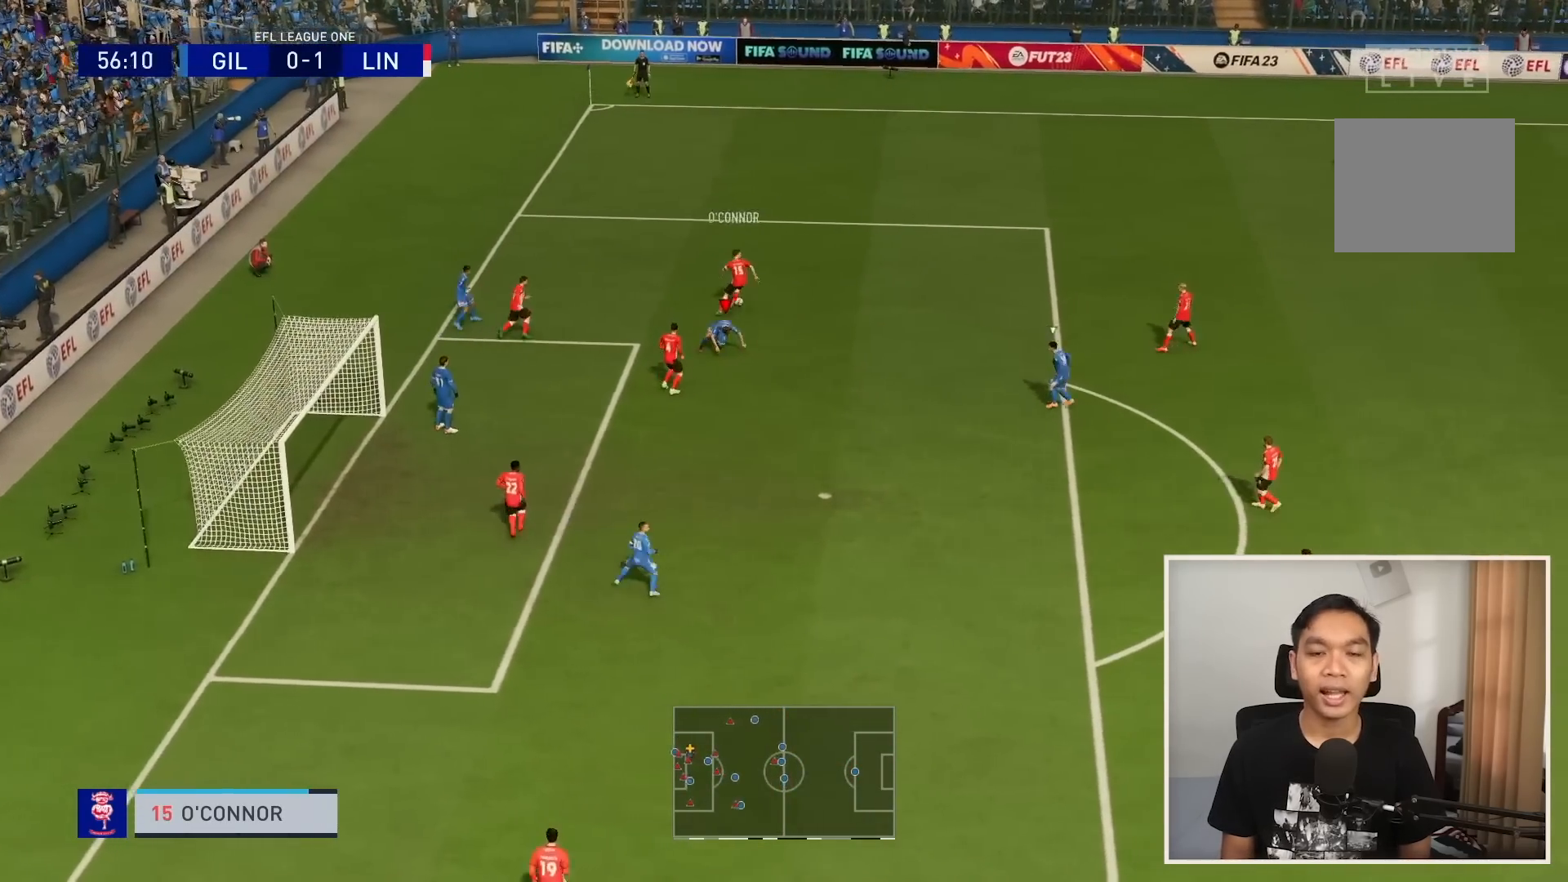
{"buttons": [], "left_stick": "right", "right_stick": "center", "events": [[200, "left_stick", "right"]]}
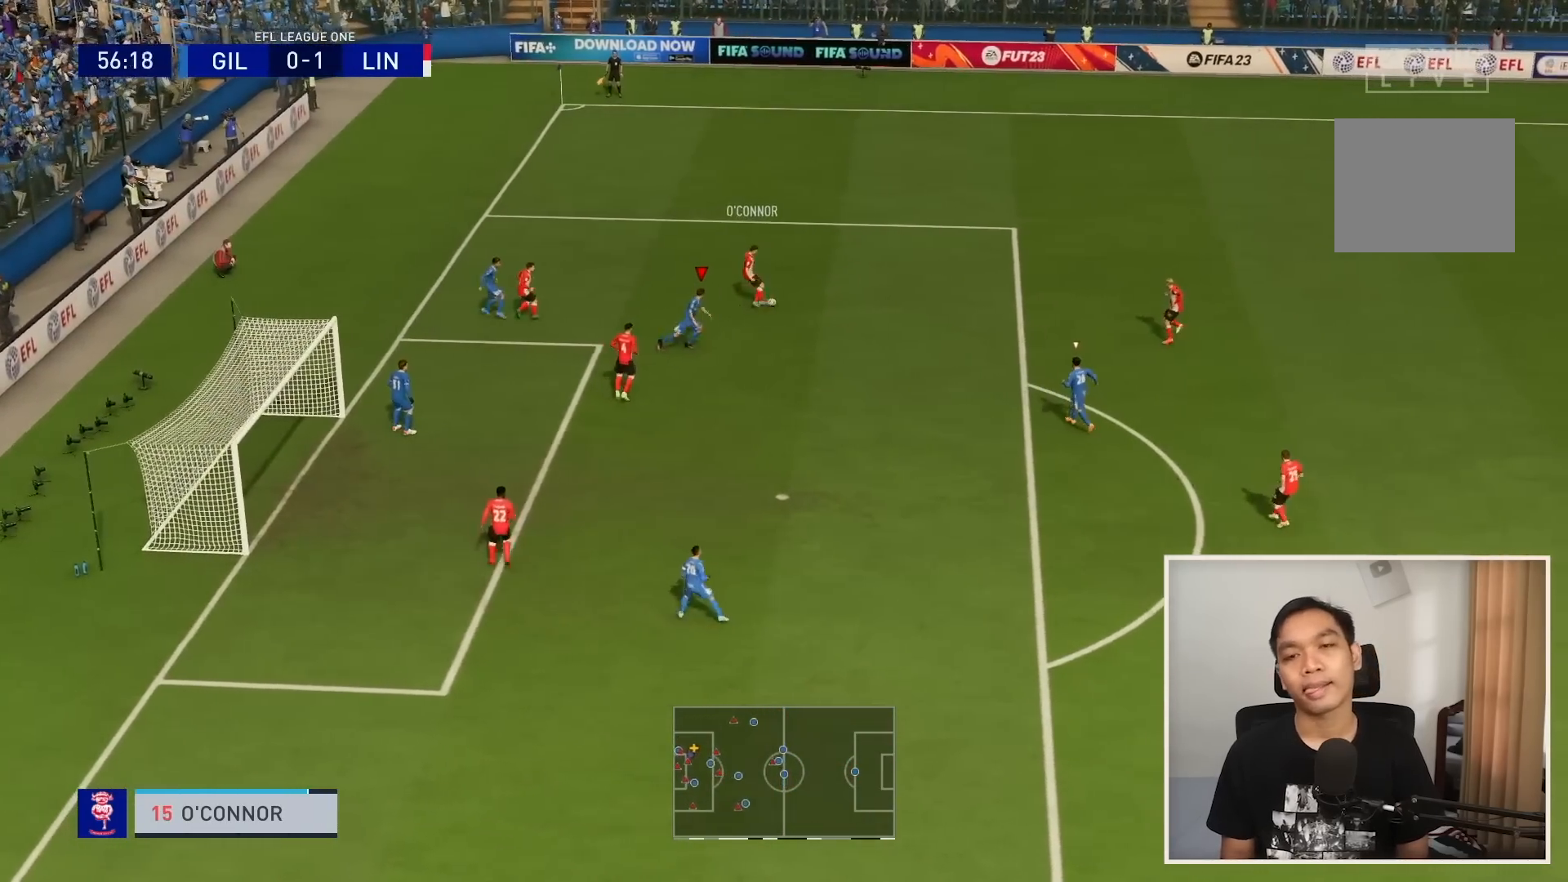
{"buttons": [], "left_stick": "right", "right_stick": "center", "events": []}